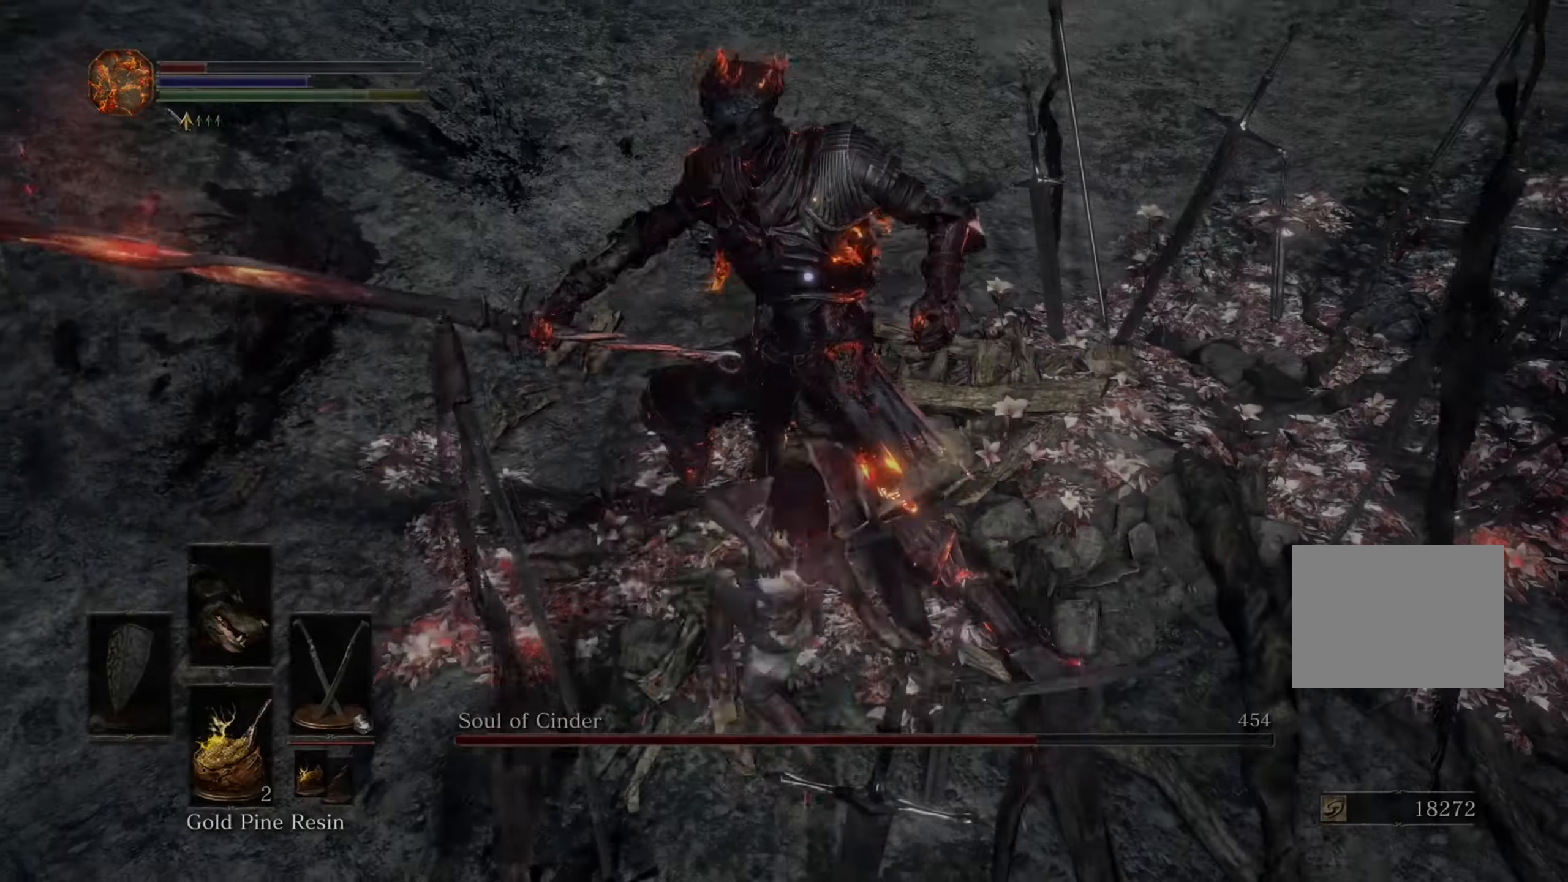
Gameplay with a controller (PlayStation layout); each line is a JSON object with the inputs held at the frame after it (dt_ms = milliseconds from this image to that frame). "events" lists button and stick changes between this image and that frame as [ms after this image, input, new state], when the widget could be followed in between. Not read: CIRCLE L3 R2.
{"dt_ms": 500, "buttons": [], "left_stick": "down", "right_stick": "center", "events": []}
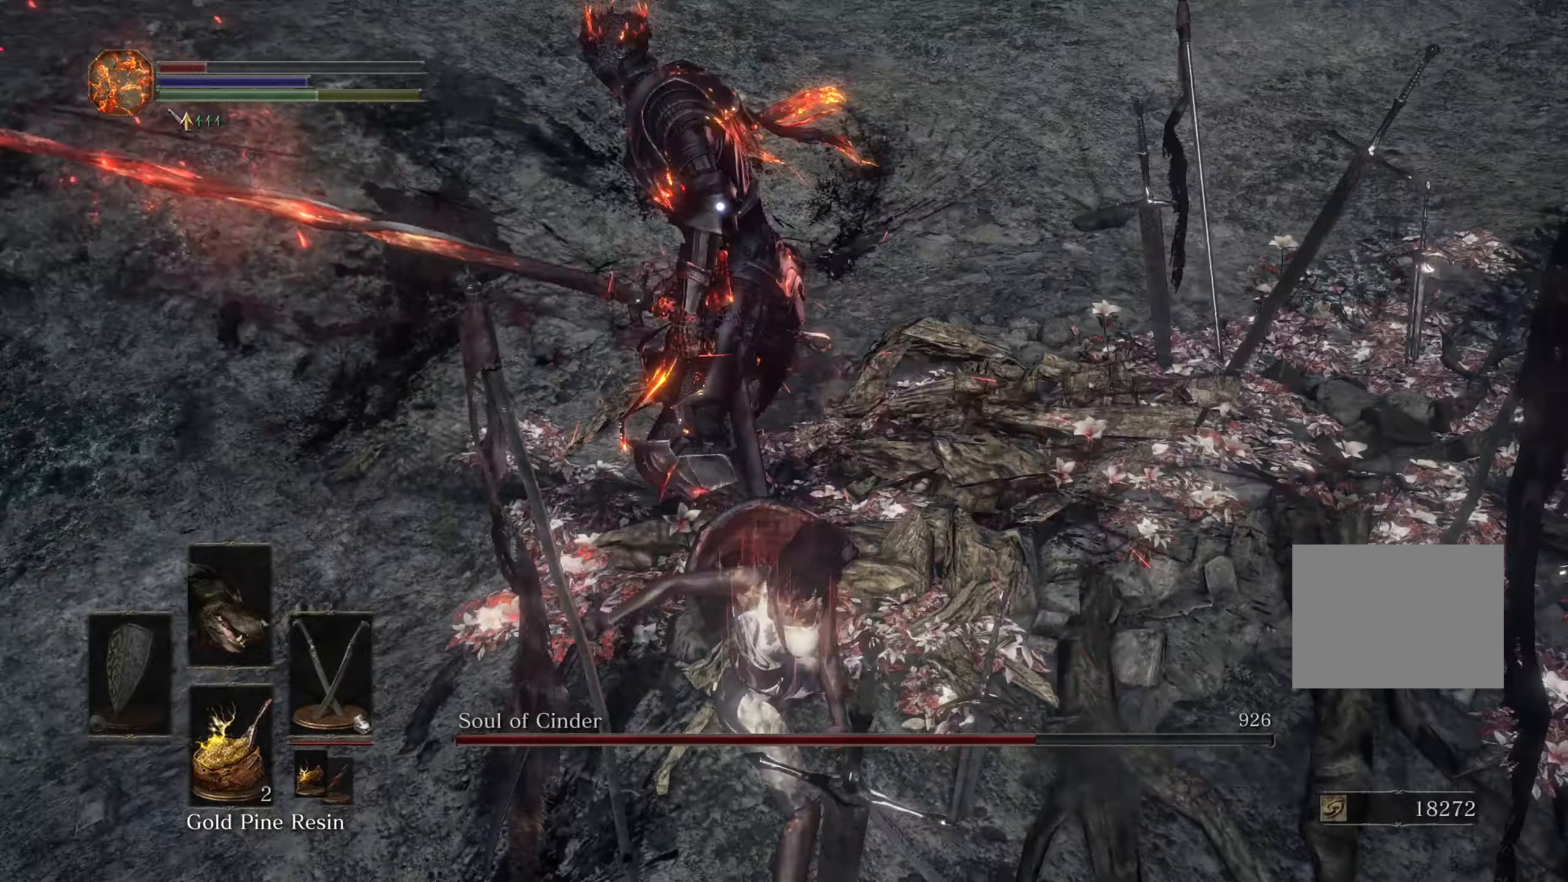
{"dt_ms": 500, "buttons": [], "left_stick": "down", "right_stick": "center", "events": []}
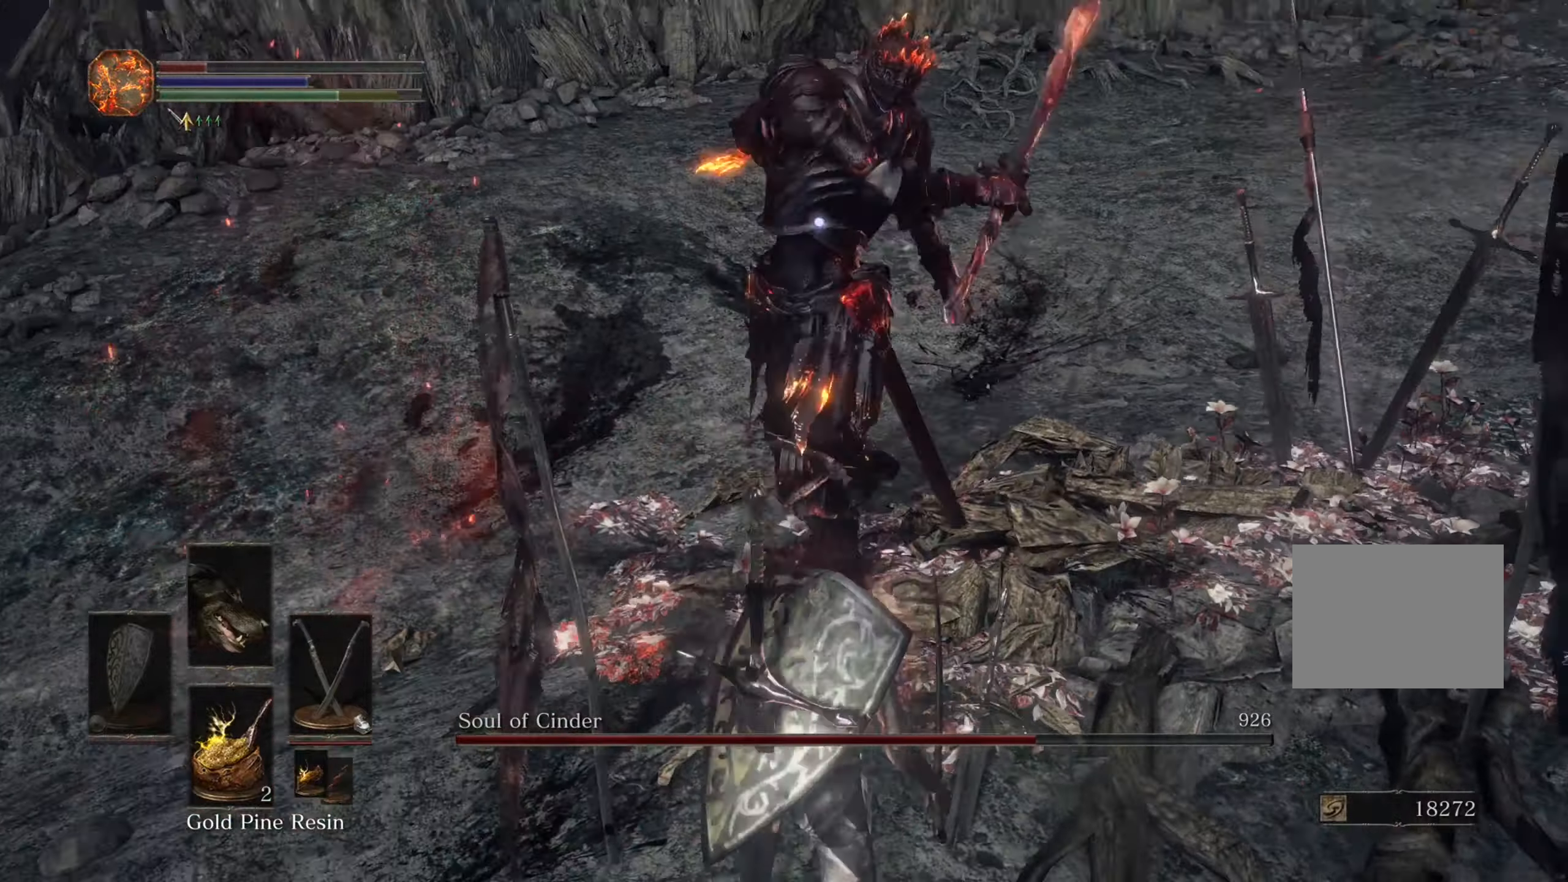
{"dt_ms": 1000, "buttons": [], "left_stick": "down", "right_stick": "center", "events": [[200, "left_stick", "up"], [367, "TRIANGLE", "down"], [400, "L2", "down"], [434, "TRIANGLE", "up"], [434, "left_stick", "up-right"], [467, "L2", "up"], [567, "left_stick", "left"], [634, "left_stick", "down-left"], [967, "left_stick", "down"]]}
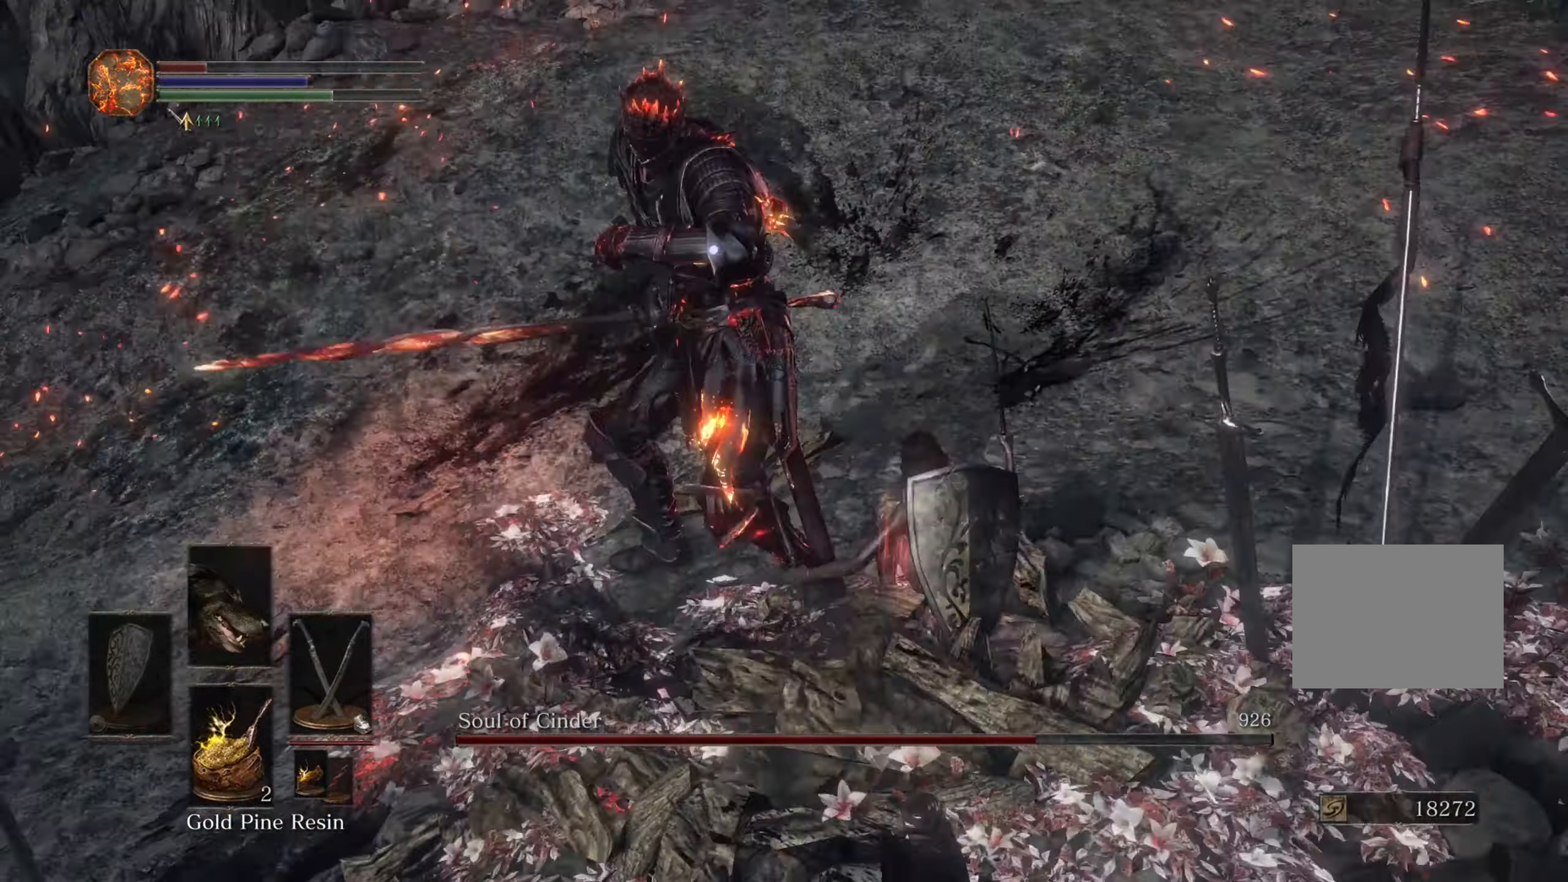
{"dt_ms": 1000, "buttons": [], "left_stick": "up-left", "right_stick": "center", "events": [[134, "left_stick", "down-left"], [367, "left_stick", "right"], [467, "CROSS", "down"], [534, "CROSS", "up"], [767, "left_stick", "up"], [867, "left_stick", "up-left"]]}
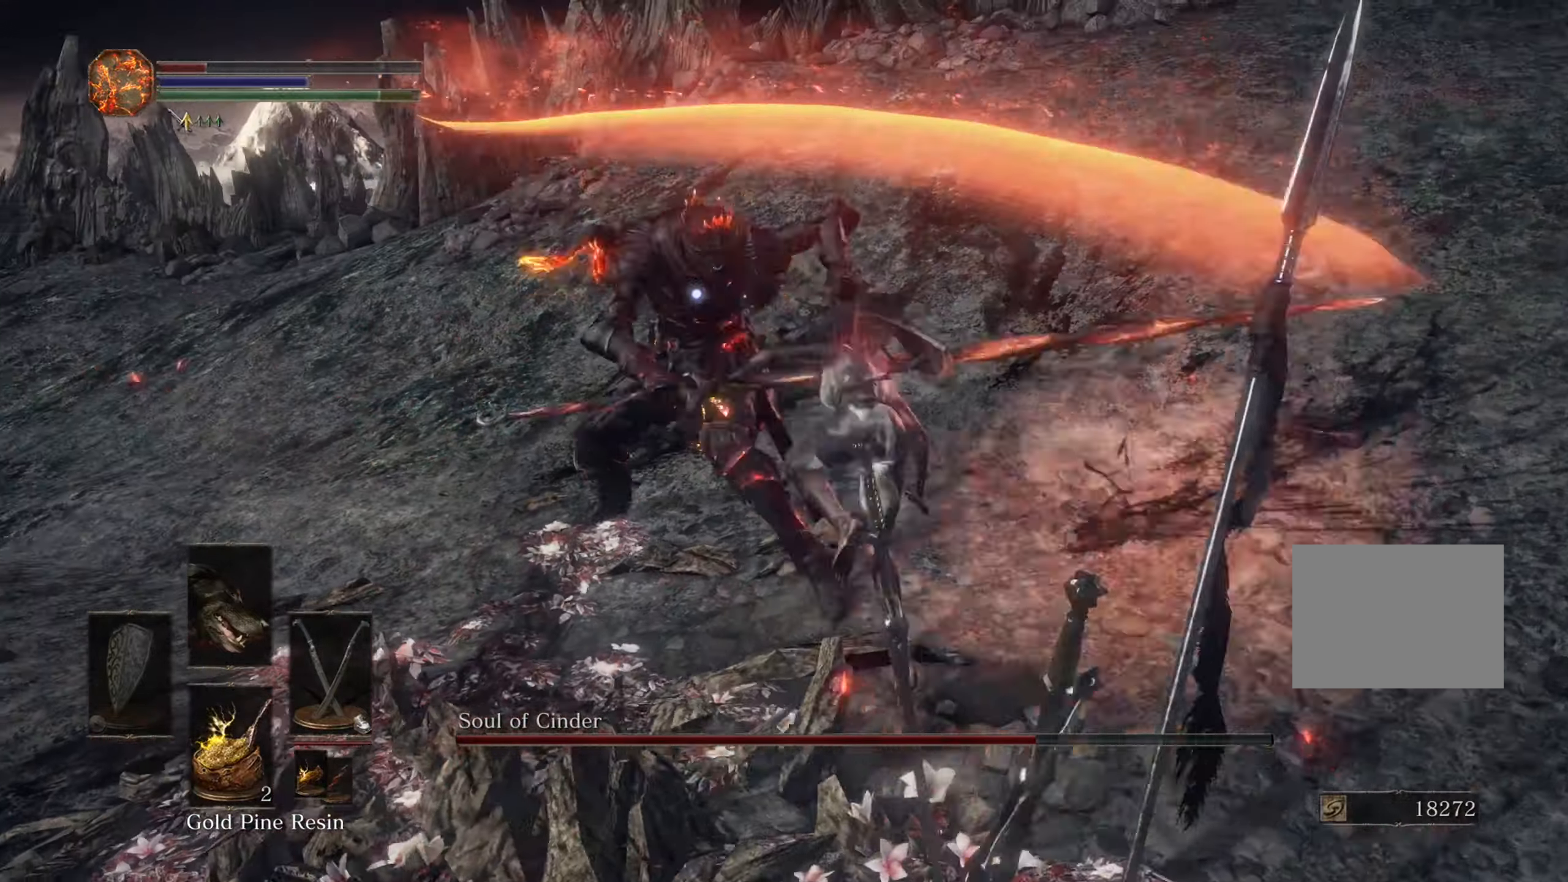
{"dt_ms": 500, "buttons": [], "left_stick": "down-left", "right_stick": "center"}
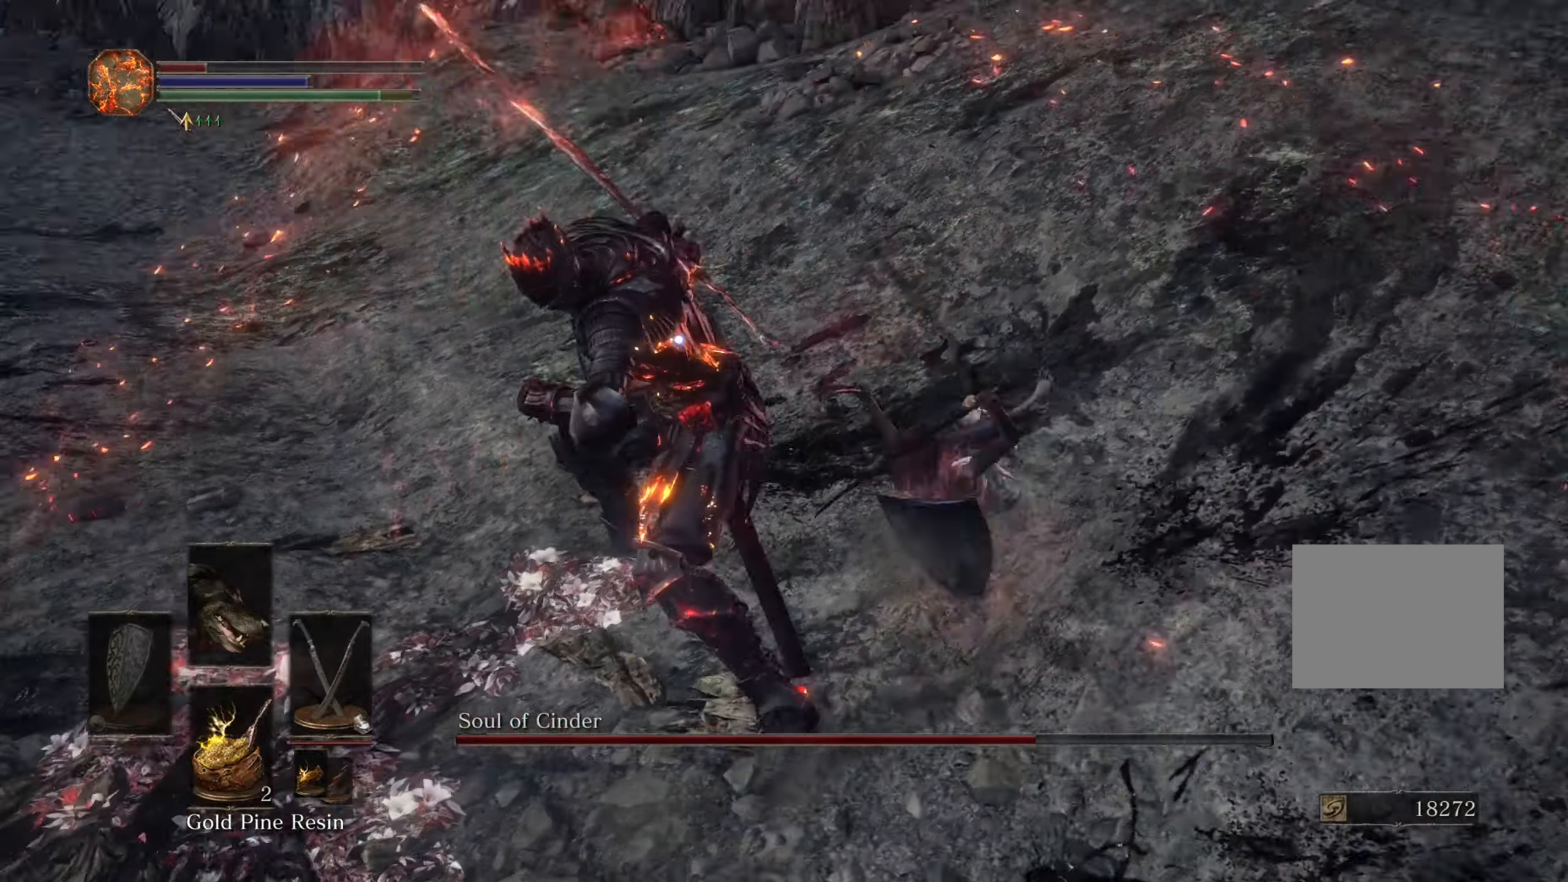
{"dt_ms": 500, "buttons": [], "left_stick": "up-right", "right_stick": "center", "events": [[134, "left_stick", "left"], [334, "left_stick", "up-right"]]}
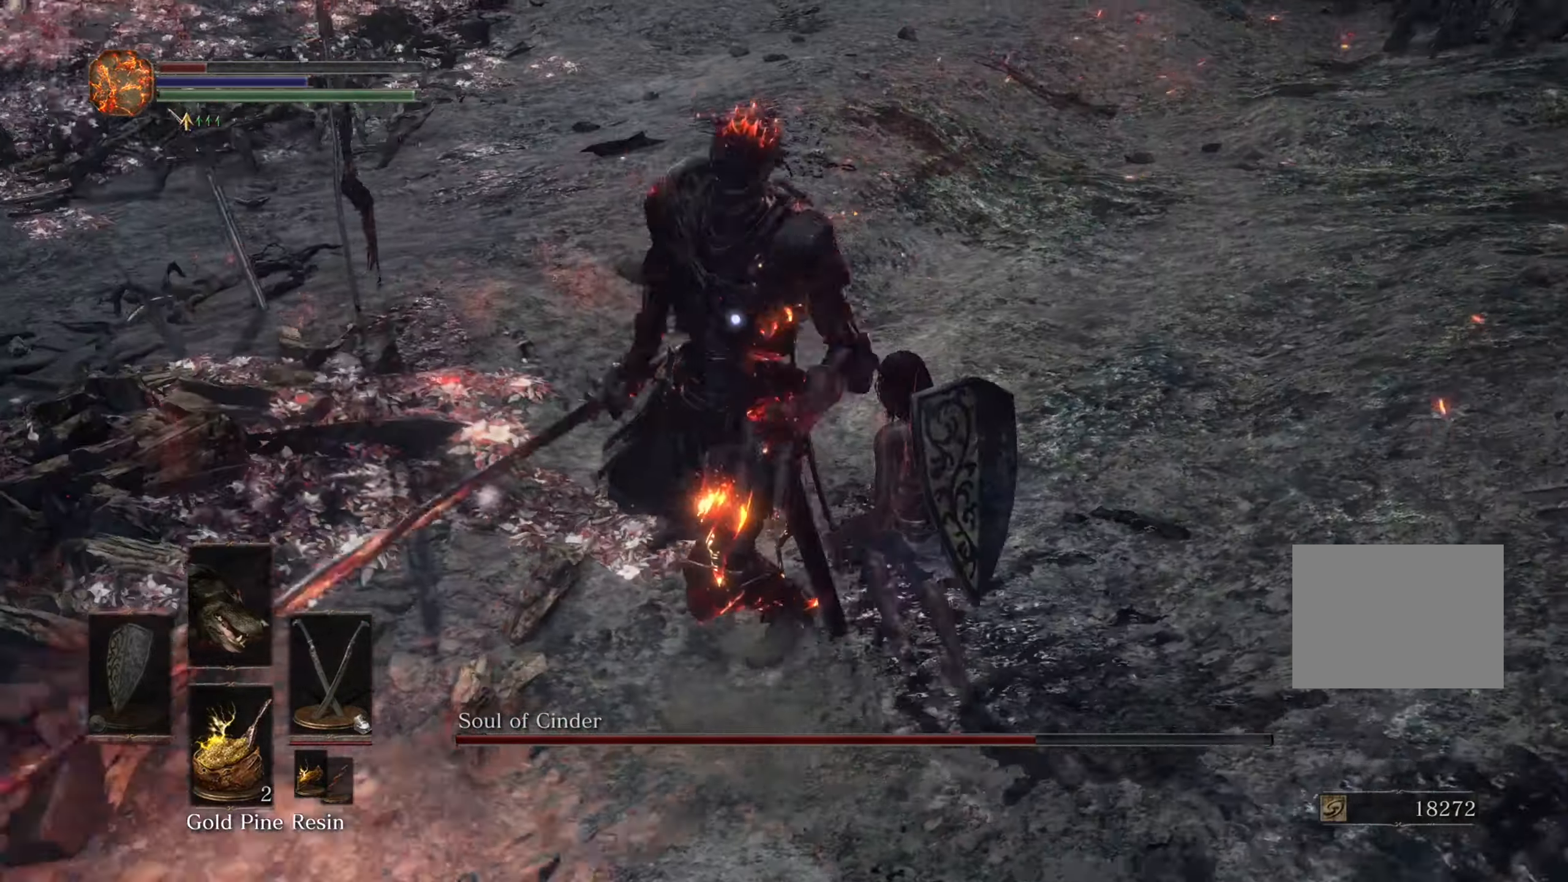
{"dt_ms": 500, "buttons": [], "left_stick": "up-right", "right_stick": "center", "events": []}
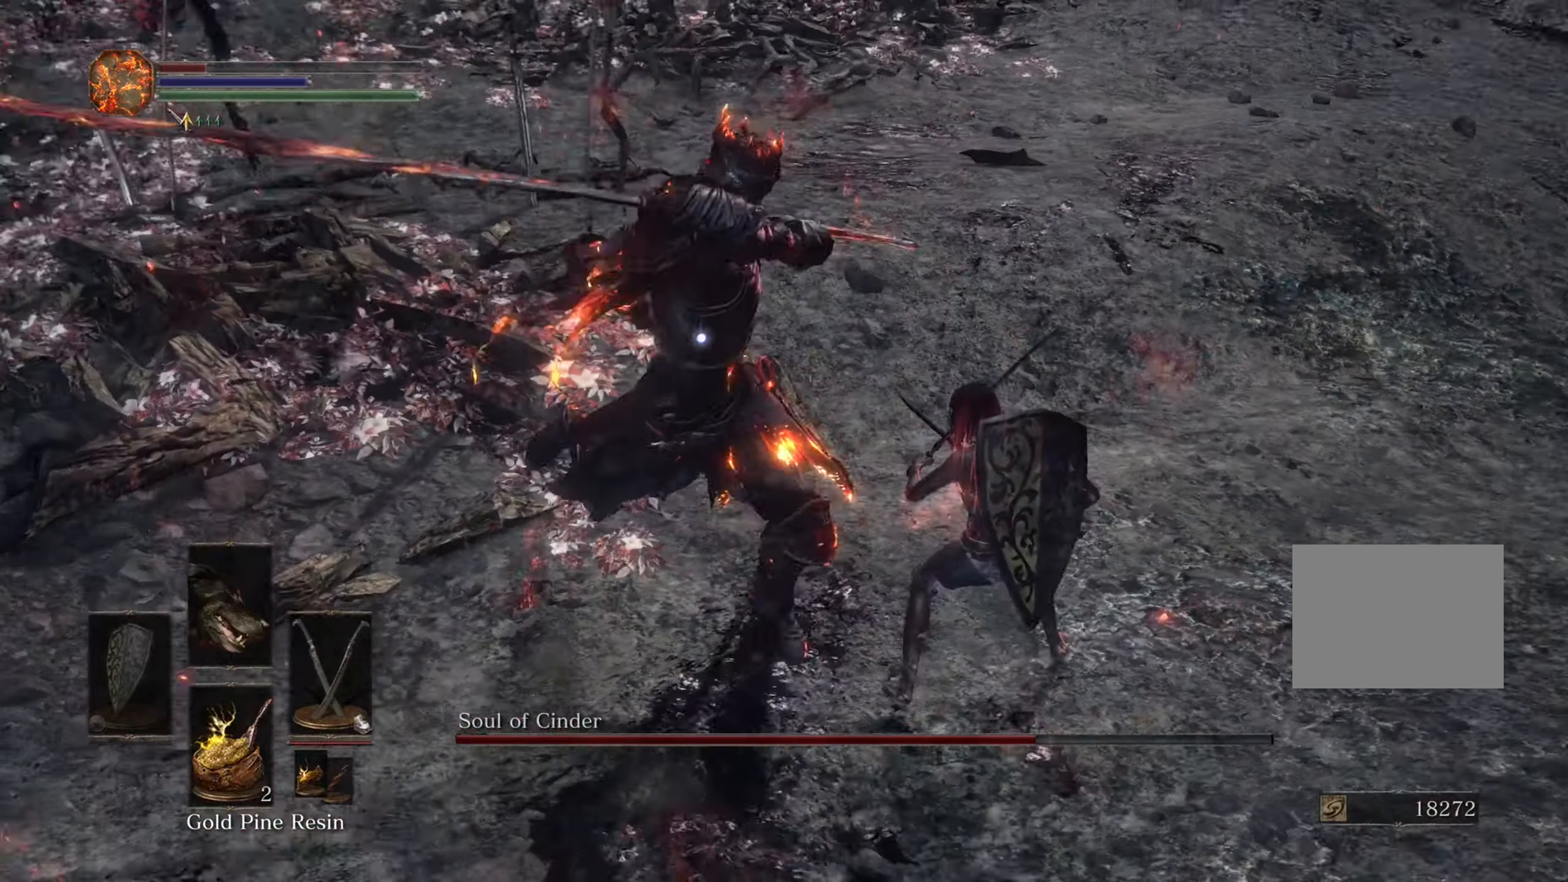
{"dt_ms": 500, "buttons": [], "left_stick": "down-left", "right_stick": "center", "events": [[100, "left_stick", "up-left"], [300, "left_stick", "down-left"]]}